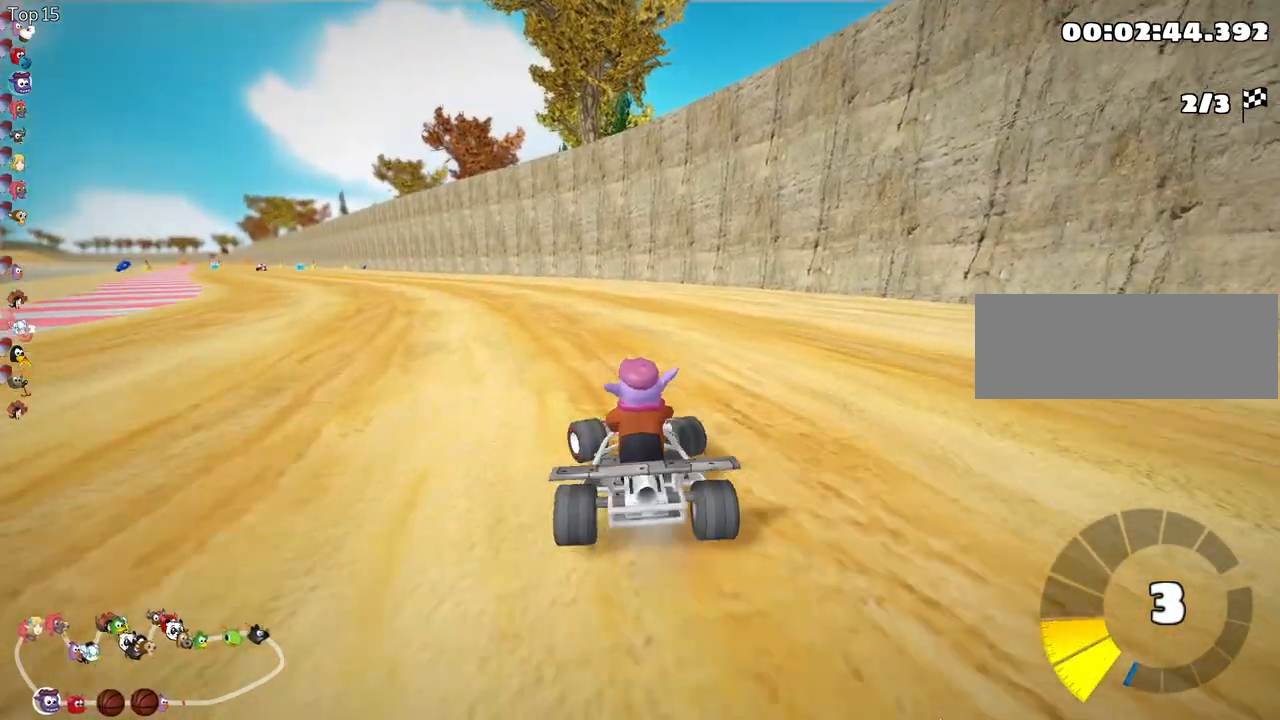
Gameplay with keyboard; each line is a JSON object with the keys held at the frame after it. "events" lists presses ("down") and releases ("up") of "down", "fire", "flag", "left", "look", "nitro", "right", "skid" and "up" between this image and that frame as [ms after this image, input, new state], when the widget could be followed in between. No other keys are recorded. Mouse input is not recorded. Key names are as the overlay labels them; some are game actions (e.g. jump) rather than physical keys.
{"keys": ["right", "skid", "up"], "events": [[233, "left", "up"], [267, "right", "down"]]}
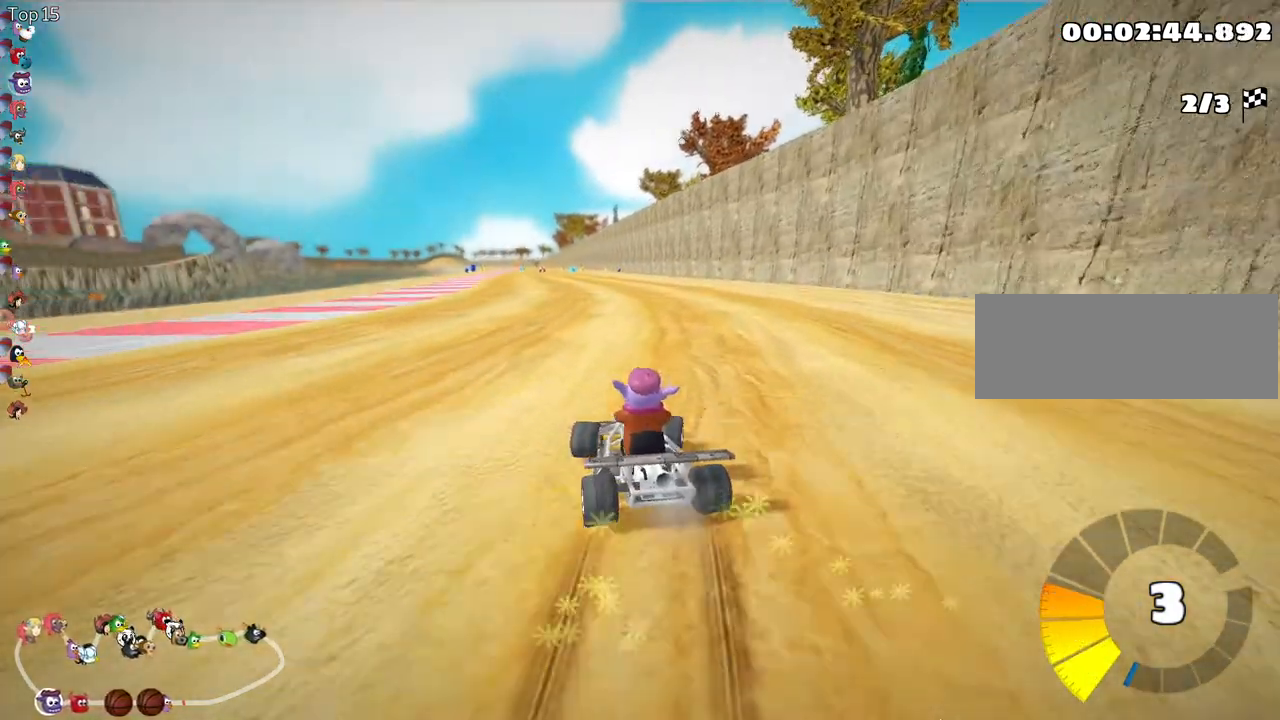
{"keys": ["right", "skid", "up"], "events": []}
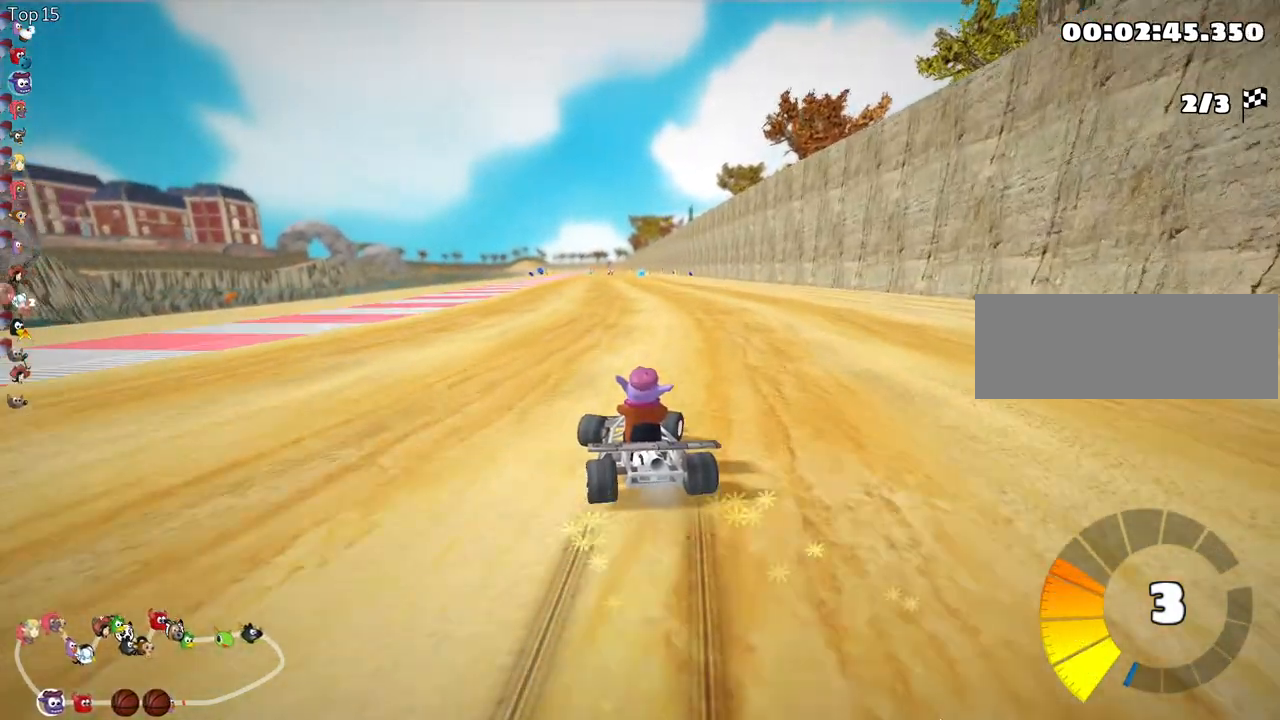
{"keys": ["right", "skid", "up"], "events": []}
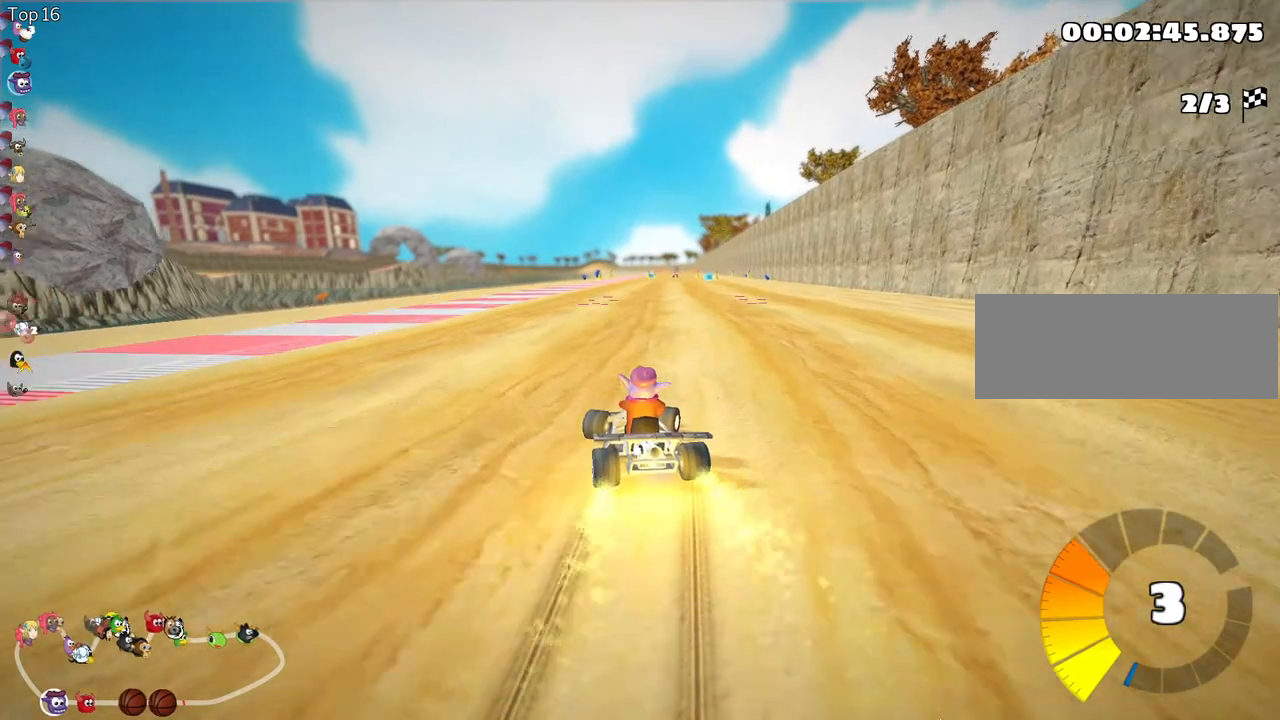
{"keys": ["nitro", "right", "skid", "up"], "events": [[50, "nitro", "down"]]}
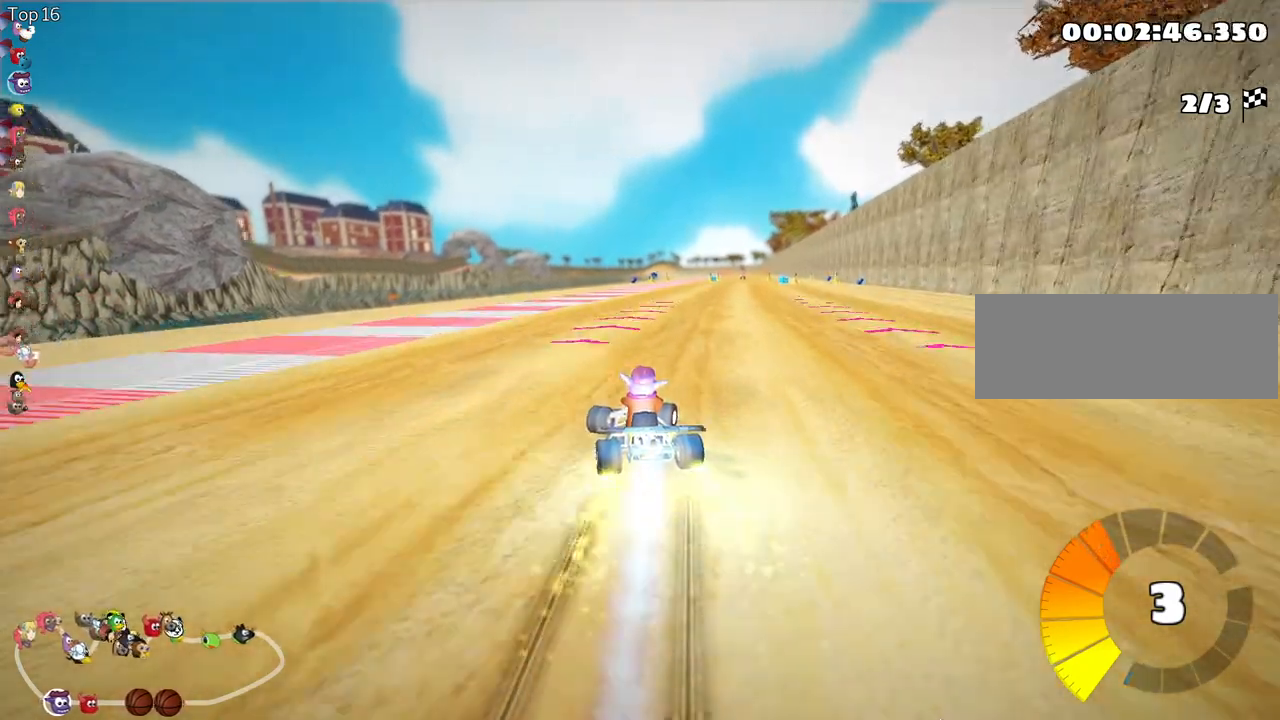
{"keys": ["up"], "events": [[50, "skid", "up"], [217, "nitro", "up"], [300, "right", "up"]]}
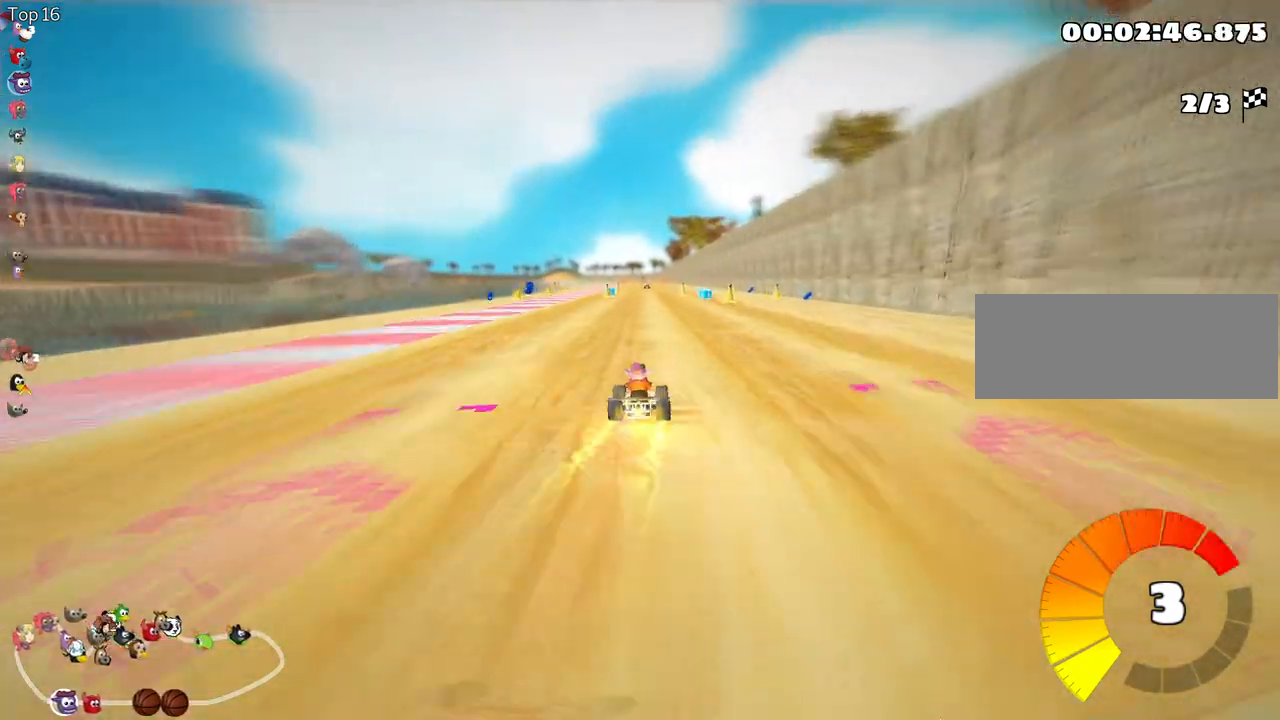
{"keys": ["up"], "events": [[200, "right", "down"], [450, "right", "up"]]}
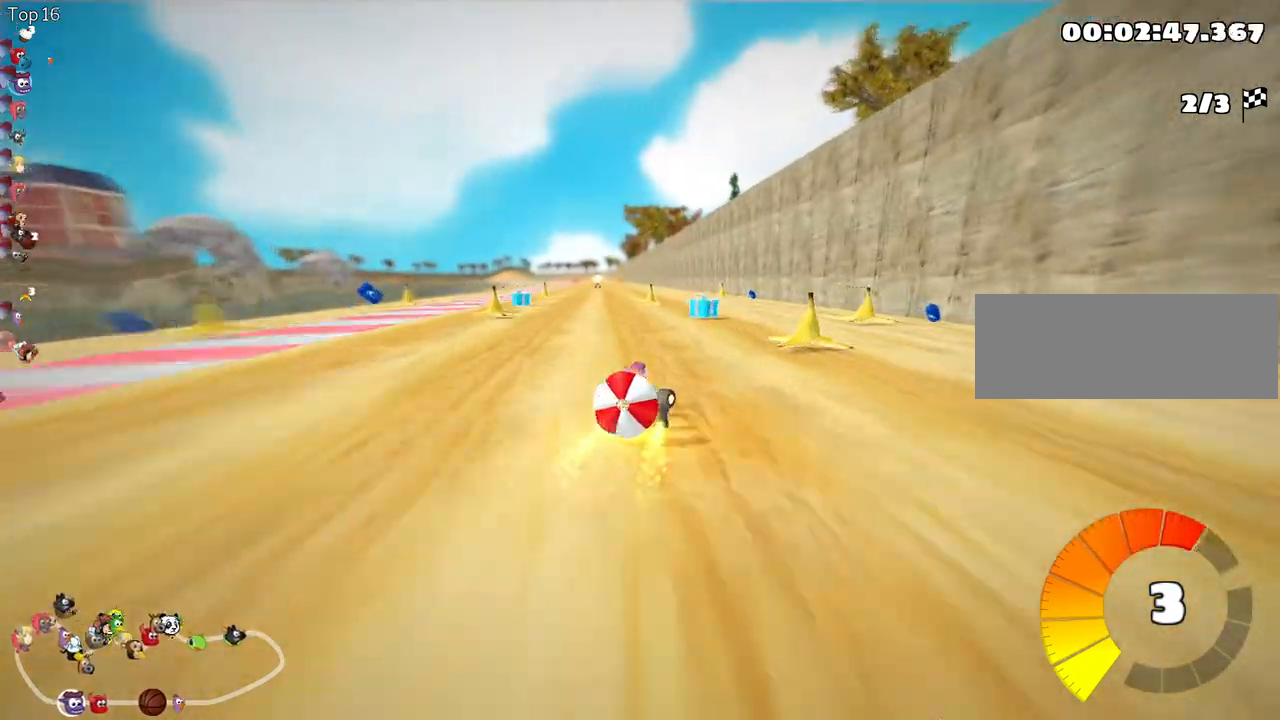
{"keys": ["left", "up"], "events": [[283, "left", "down"], [317, "skid", "down"], [500, "skid", "up"]]}
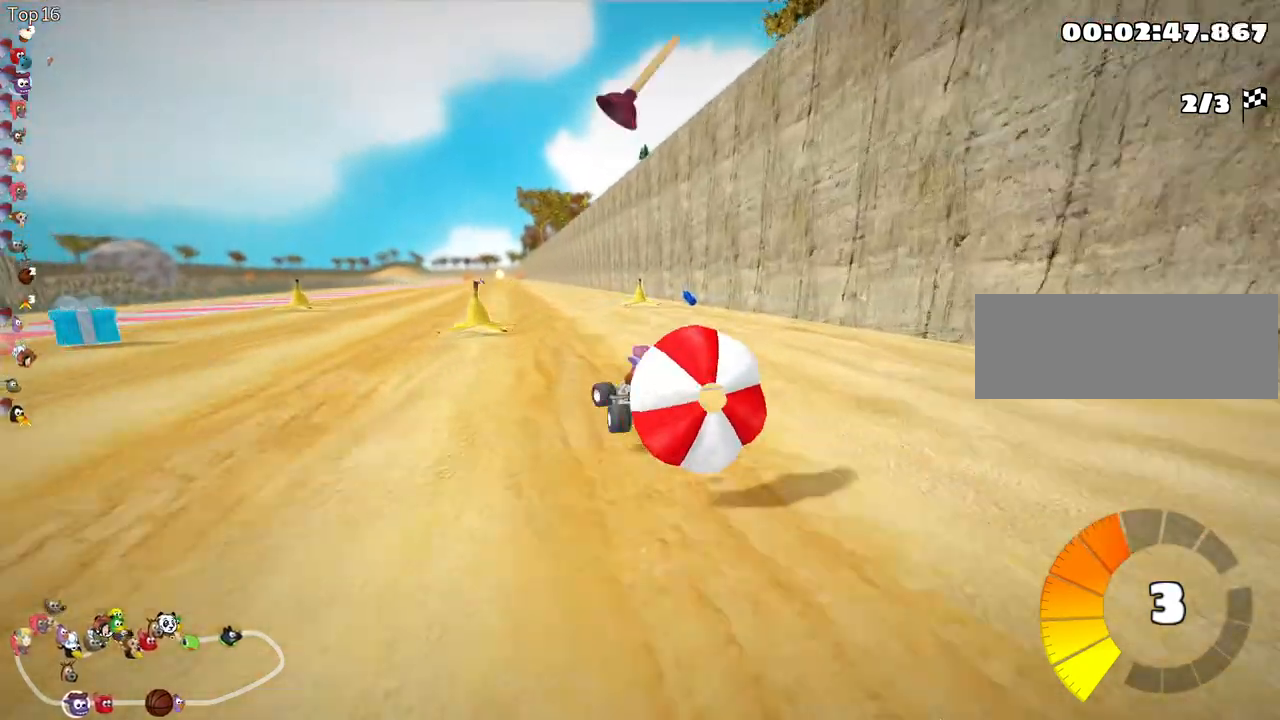
{"keys": ["fire"], "events": [[117, "left", "up"], [433, "up", "up"], [483, "fire", "down"]]}
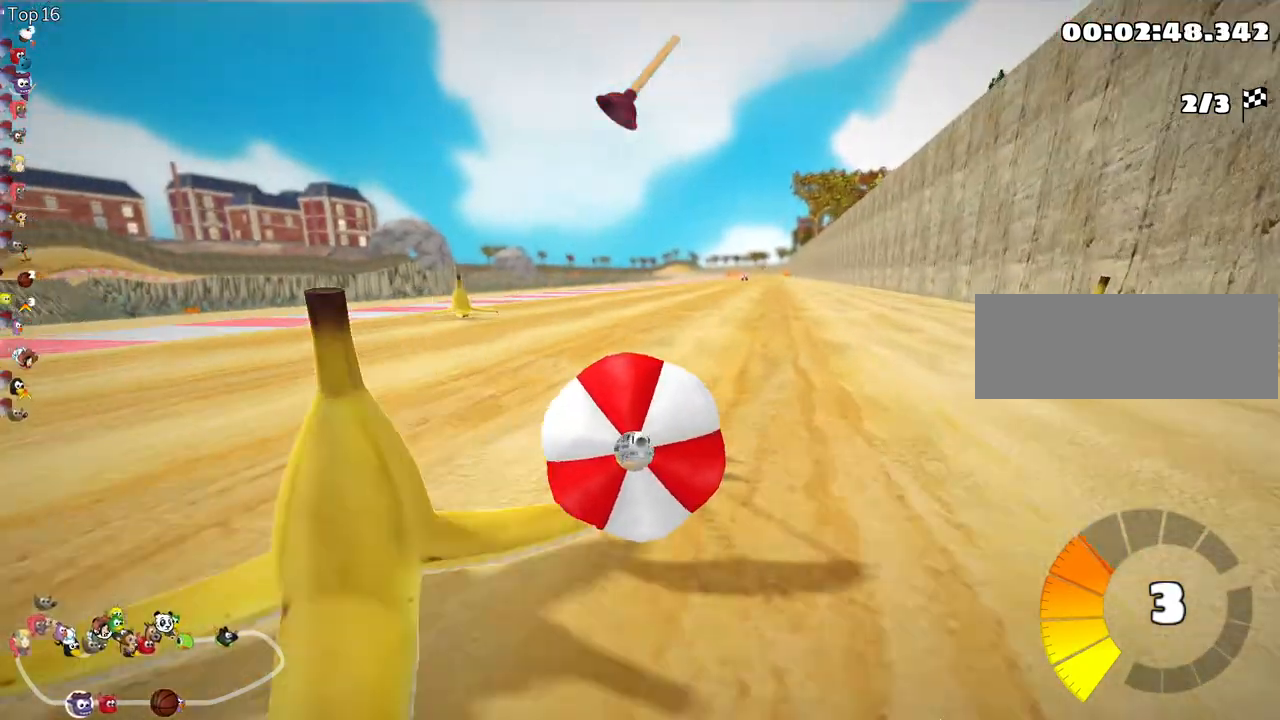
{"keys": ["left", "up"], "events": [[17, "down", "down"], [150, "fire", "up"], [283, "down", "up"], [333, "up", "down"], [350, "left", "down"]]}
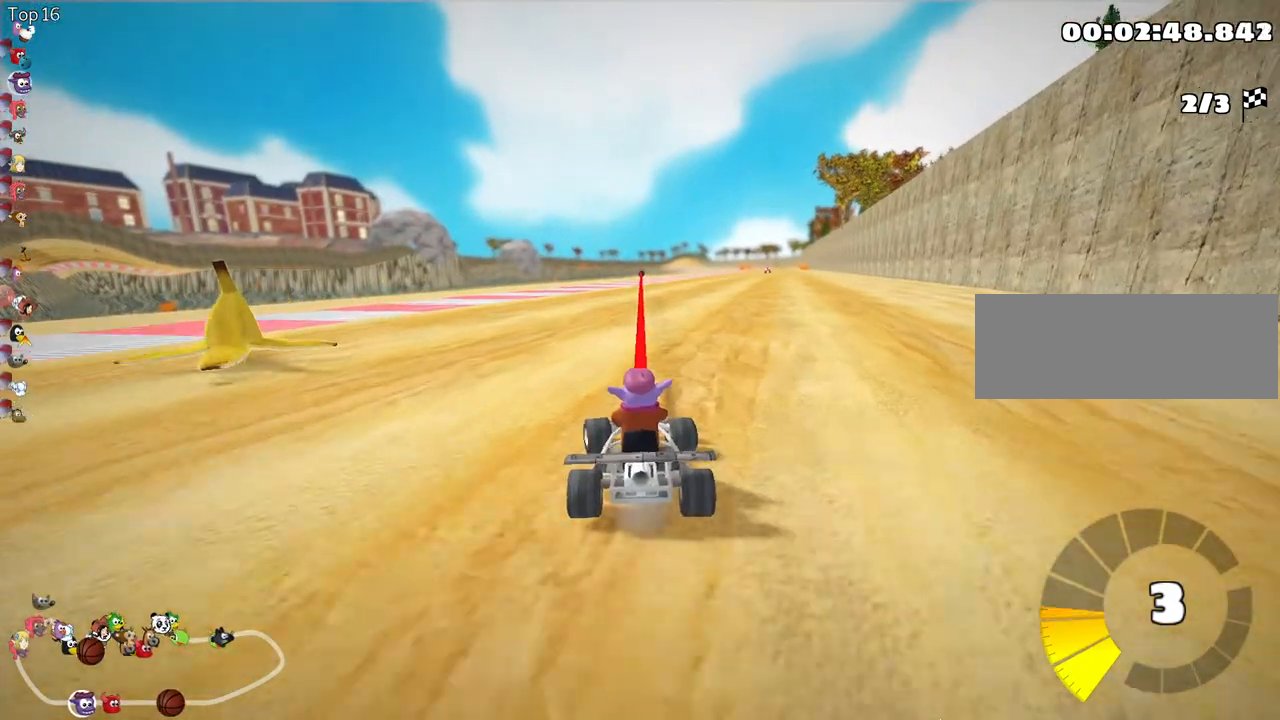
{"keys": ["nitro", "right", "skid", "up"], "events": [[100, "left", "up"], [167, "skid", "down"], [200, "right", "down"], [367, "nitro", "down"]]}
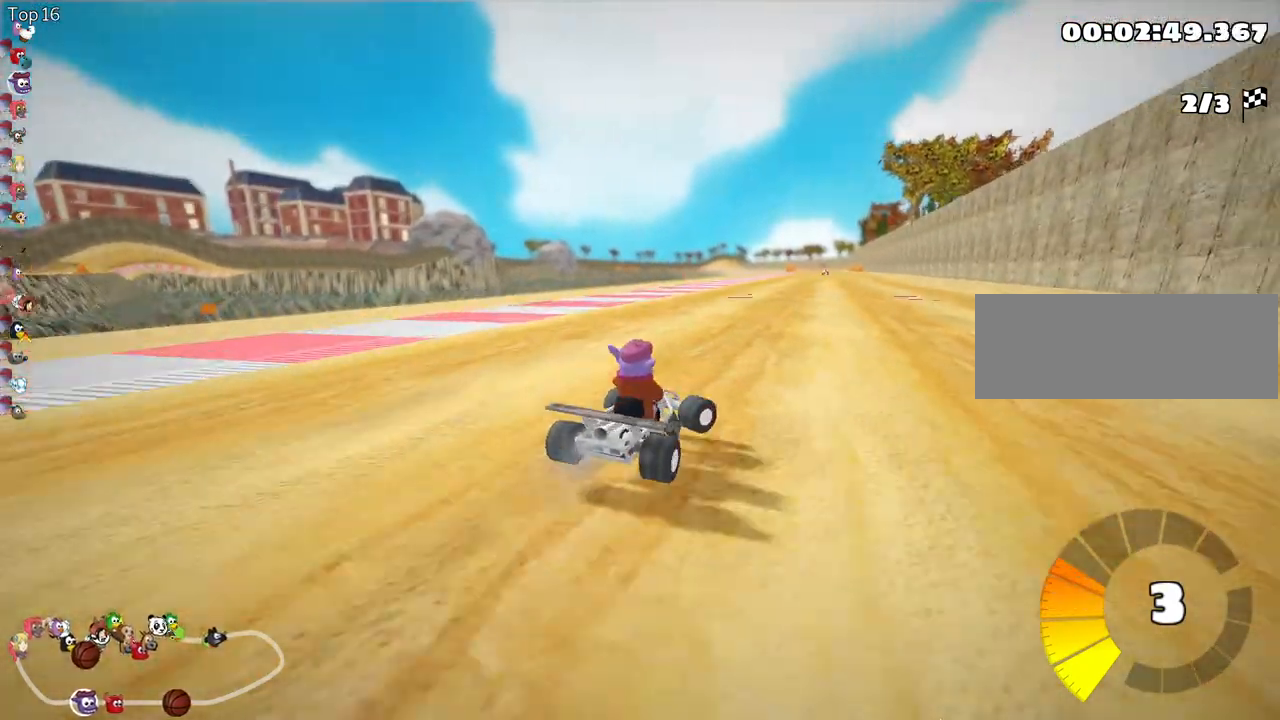
{"keys": ["left", "skid", "up"], "events": [[17, "nitro", "up"], [100, "right", "up"], [117, "left", "down"]]}
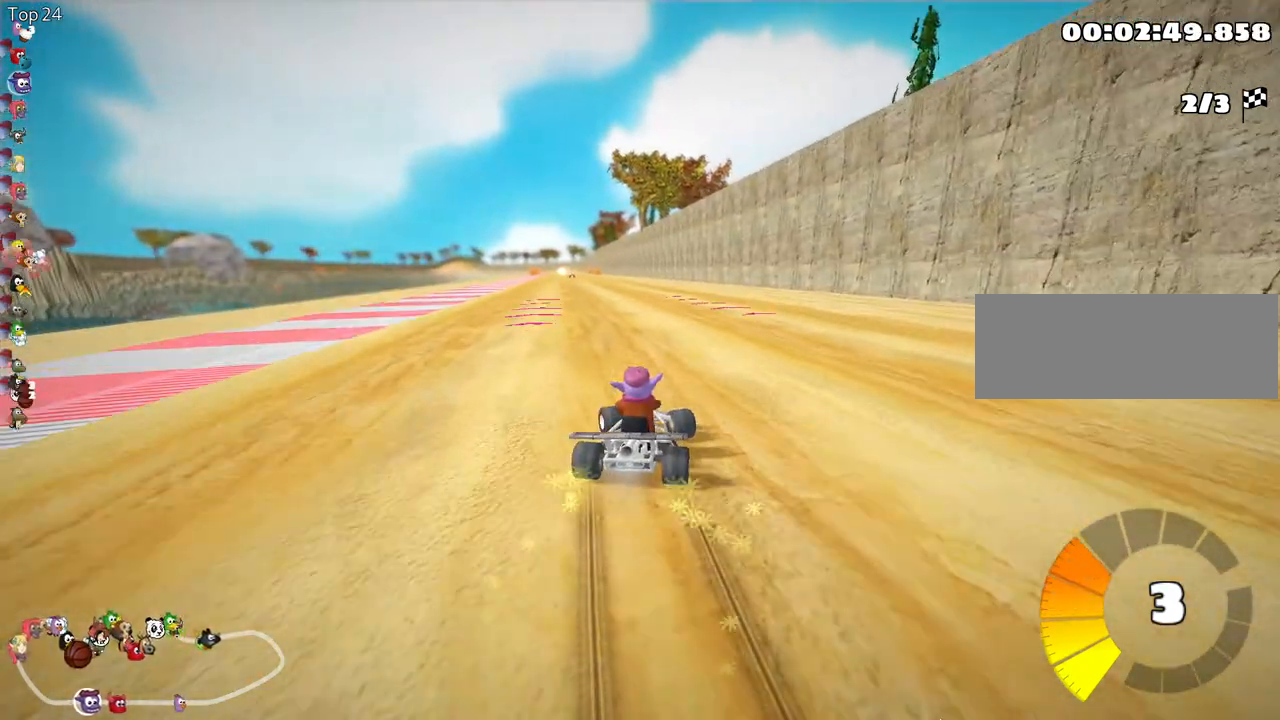
{"keys": ["left", "nitro", "up"], "events": [[333, "skid", "up"], [383, "nitro", "down"]]}
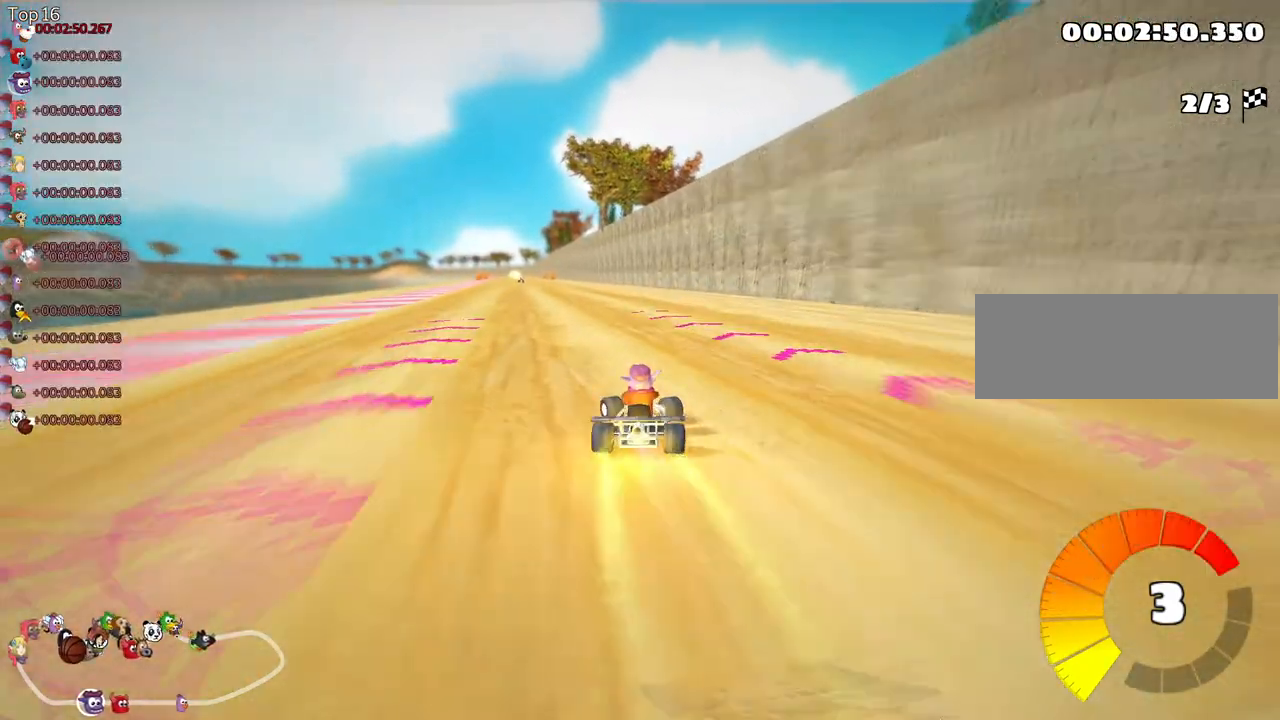
{"keys": ["right", "skid", "up"], "events": [[50, "nitro", "up"], [283, "left", "up"], [317, "skid", "down"], [350, "right", "down"]]}
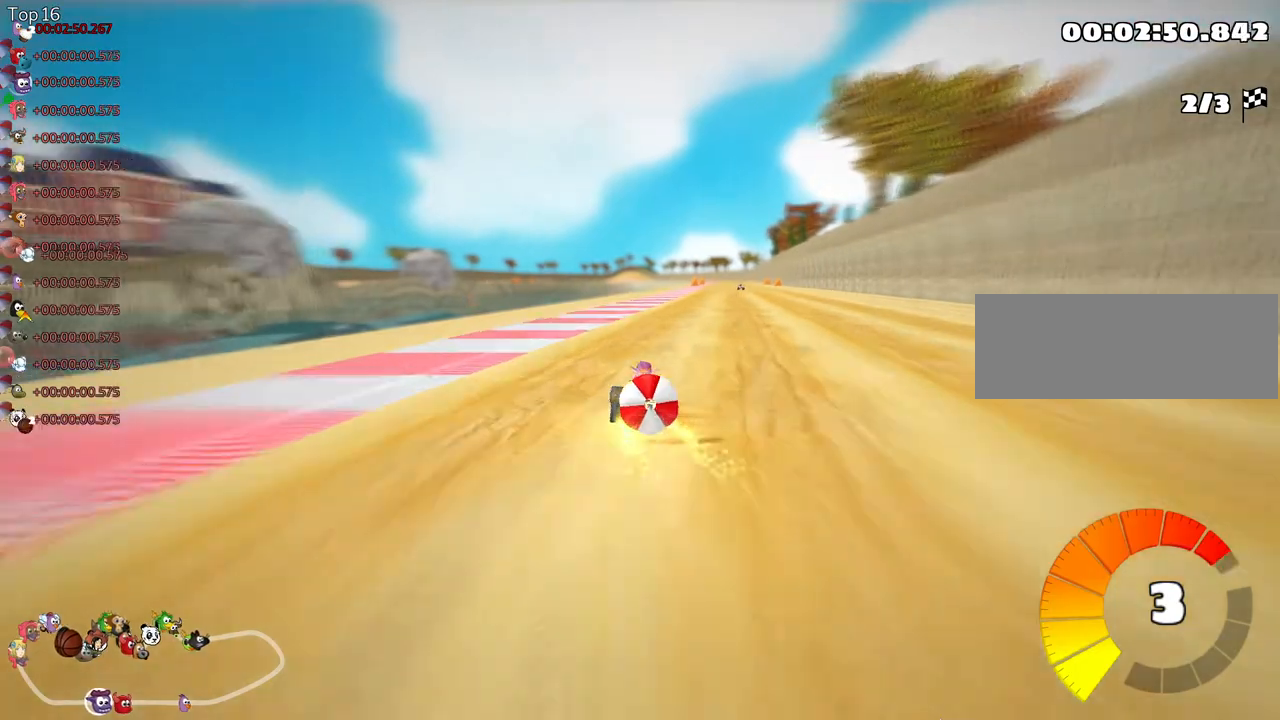
{"keys": ["down"], "events": [[50, "skid", "up"], [283, "right", "up"], [300, "up", "up"], [400, "down", "down"]]}
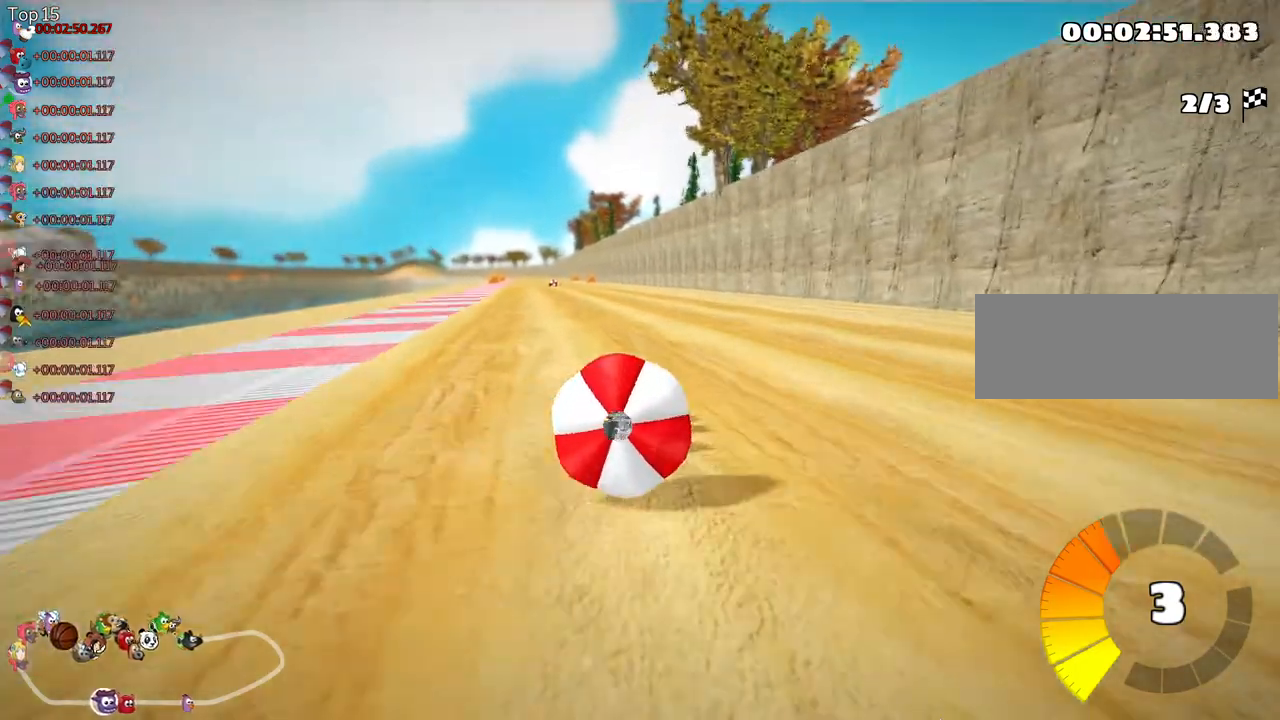
{"keys": ["right", "up"], "events": [[317, "down", "up"], [367, "up", "down"], [467, "right", "down"]]}
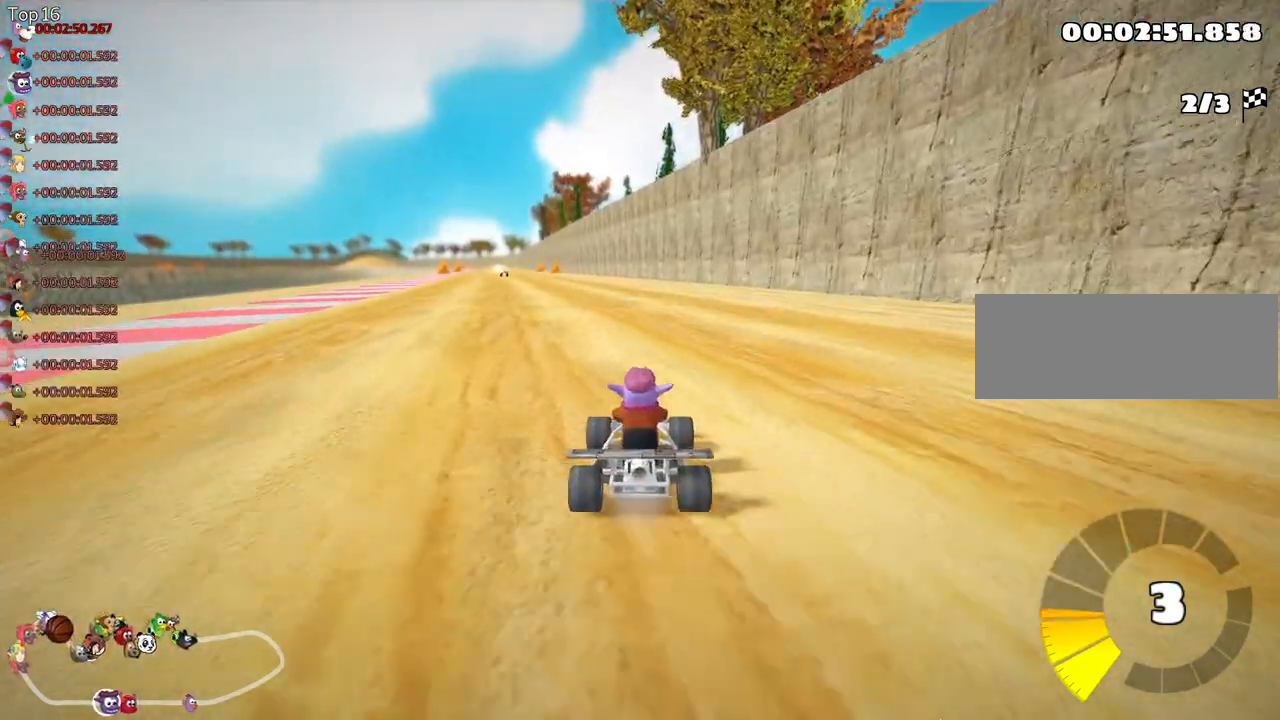
{"keys": ["left", "skid", "up"], "events": [[233, "right", "up"], [267, "skid", "down"], [283, "left", "down"]]}
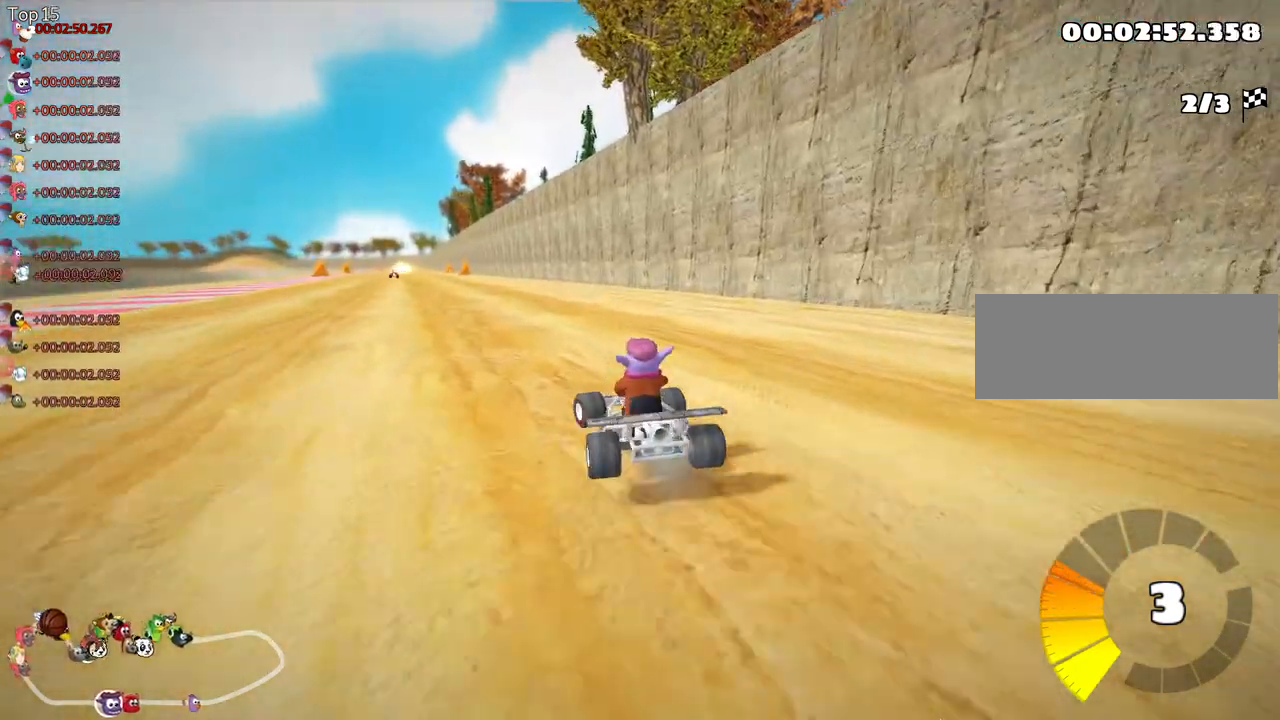
{"keys": ["right", "skid", "up"], "events": [[67, "right", "down"], [167, "left", "up"]]}
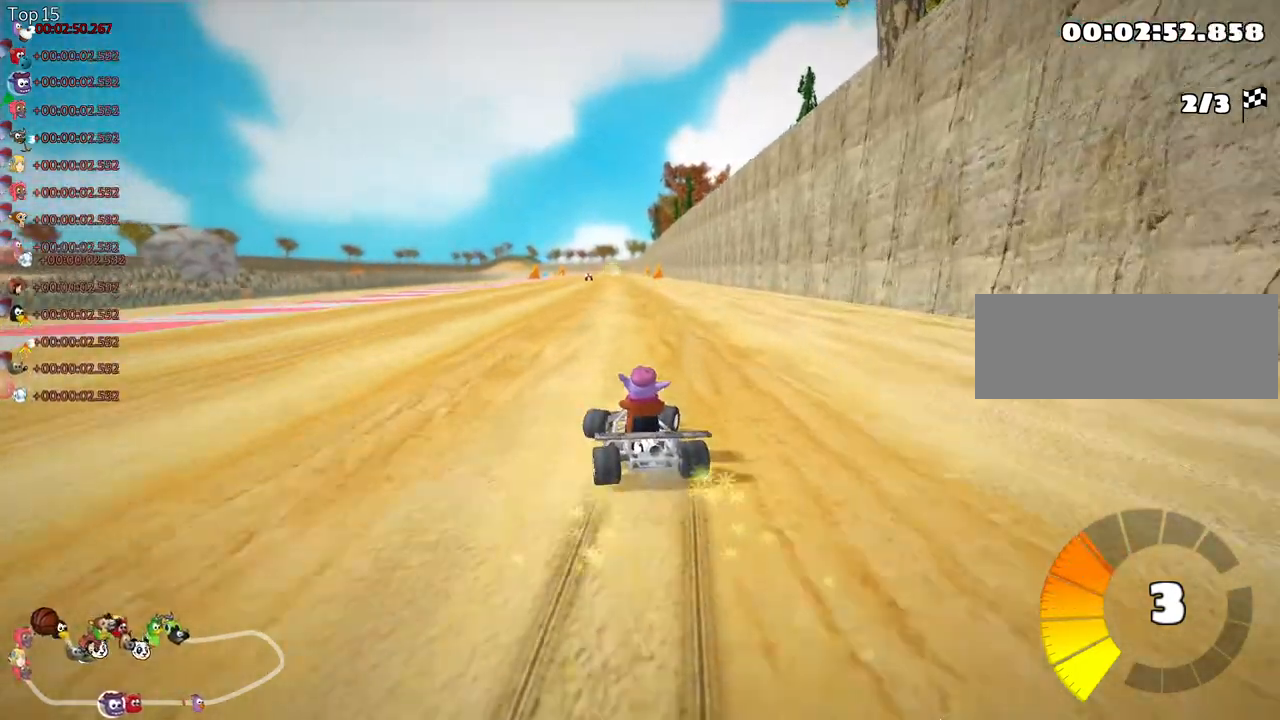
{"keys": ["right", "skid", "up"], "events": []}
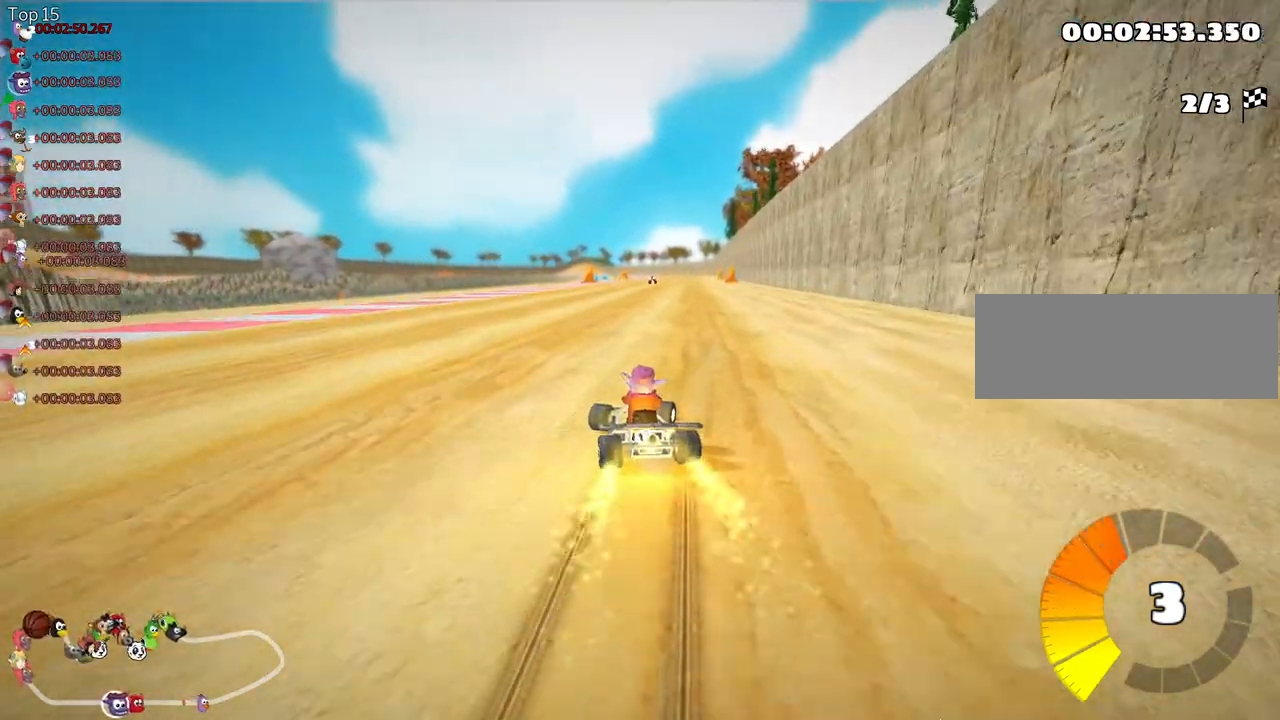
{"keys": ["nitro", "right", "up"], "events": [[317, "skid", "up"], [350, "nitro", "down"]]}
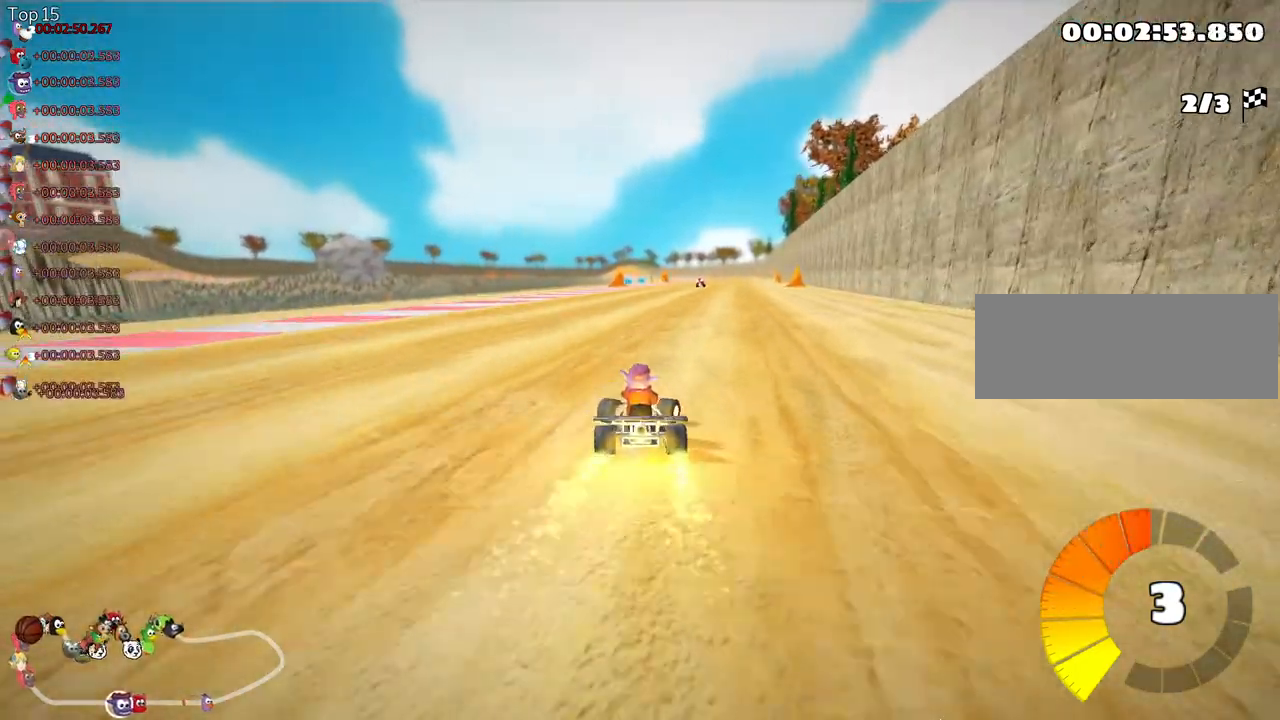
{"keys": ["left", "up"], "events": [[17, "right", "up"], [33, "nitro", "up"], [383, "left", "down"]]}
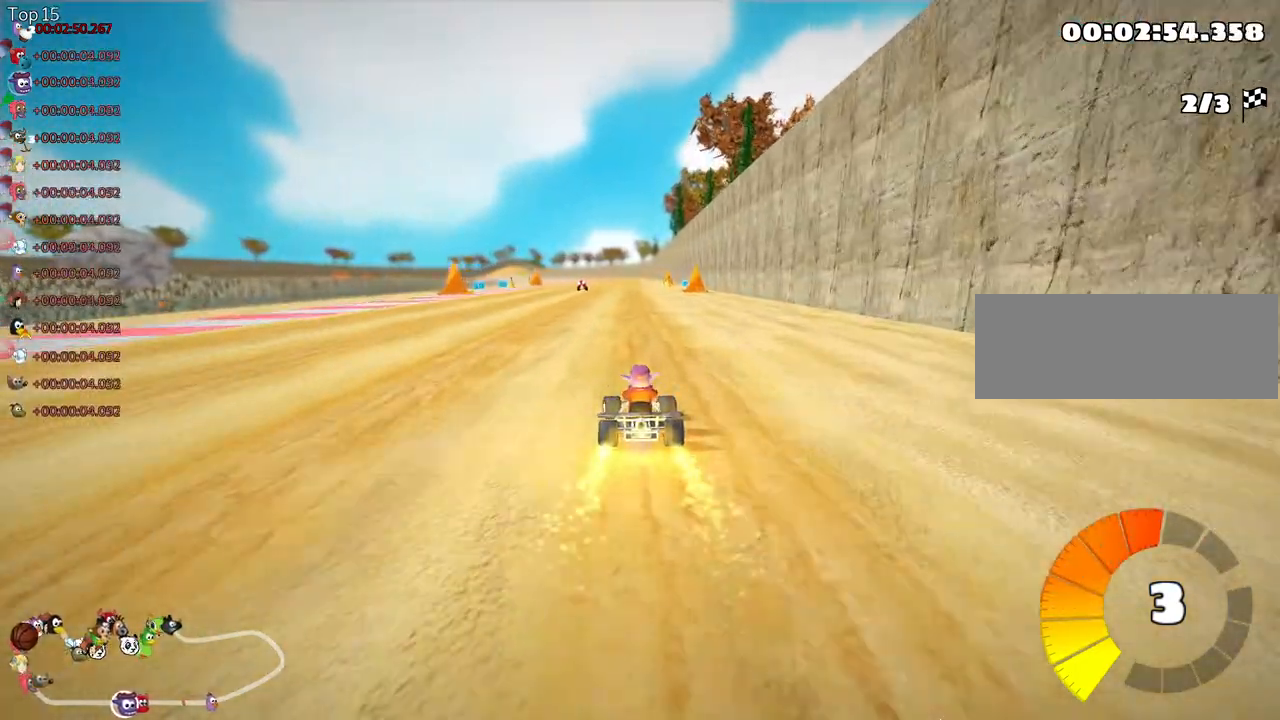
{"keys": ["left", "skid", "up"], "events": [[267, "left", "up"], [300, "skid", "down"], [317, "right", "down"], [467, "right", "up"], [483, "left", "down"]]}
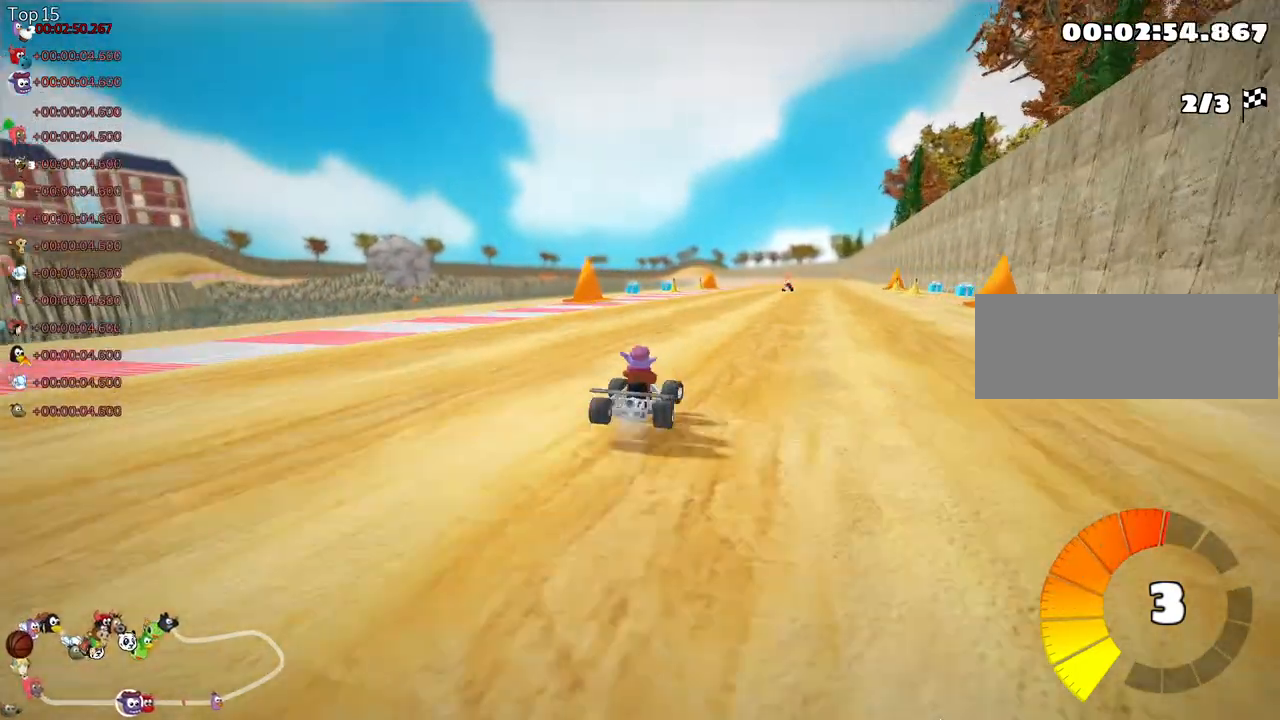
{"keys": ["left", "skid", "up"], "events": []}
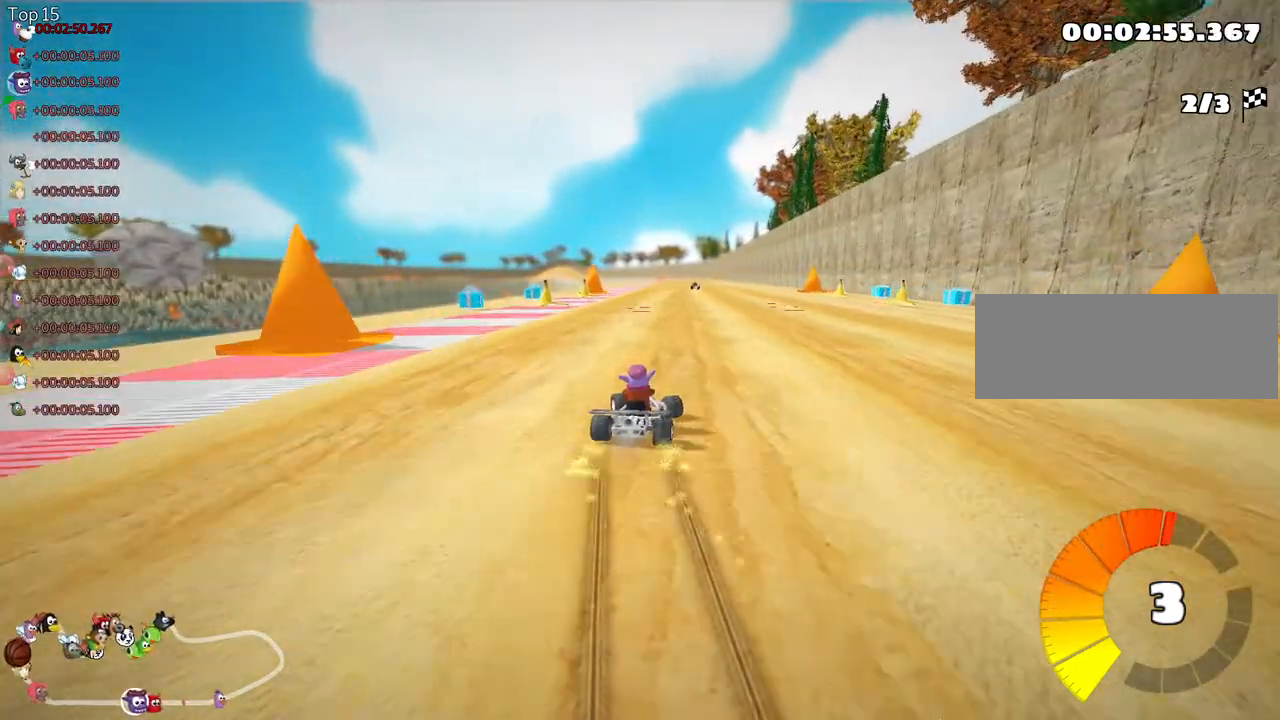
{"keys": ["left", "skid", "up"], "events": []}
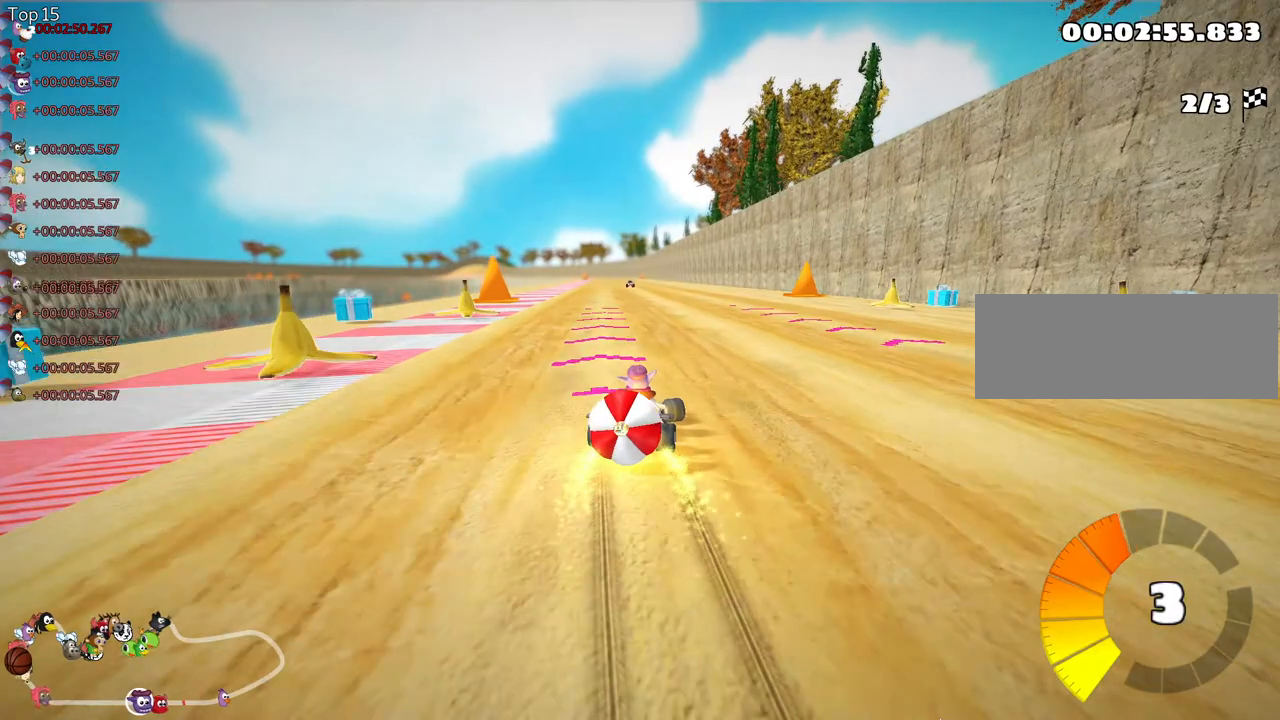
{"keys": ["down"], "events": [[133, "skid", "up"], [233, "up", "up"], [267, "left", "up"], [333, "down", "down"]]}
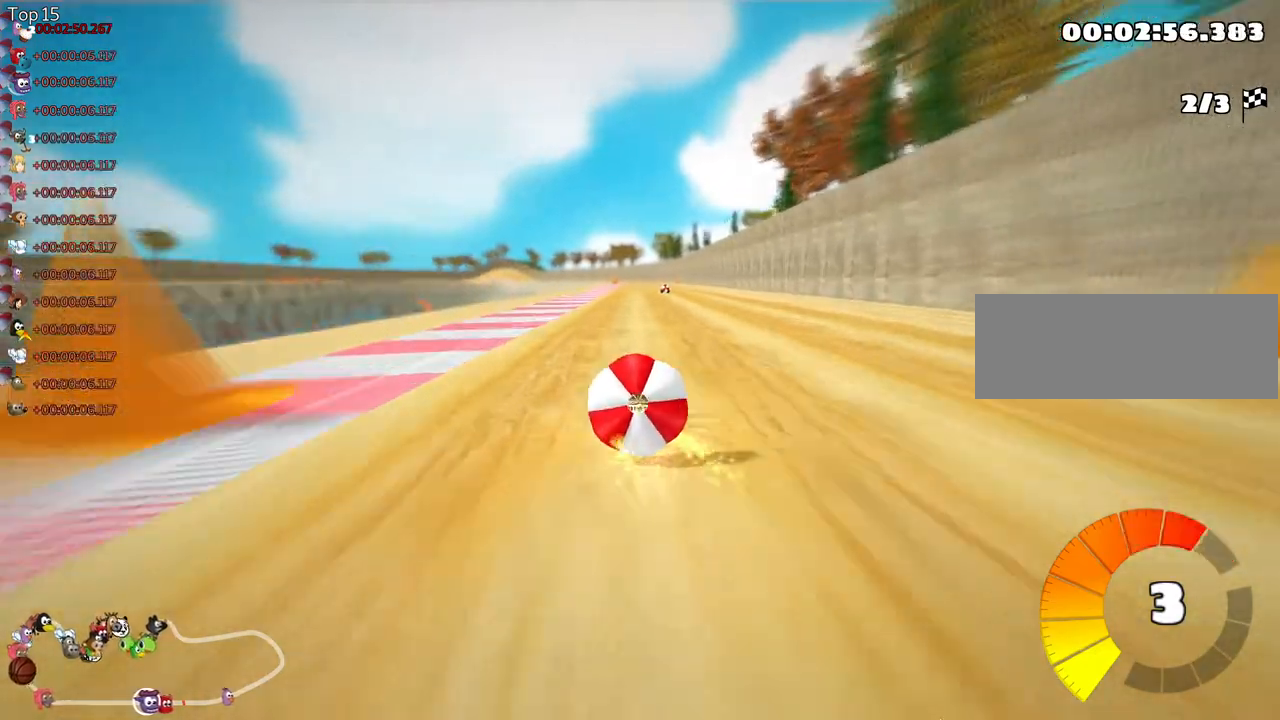
{"keys": ["up"], "events": [[300, "down", "up"], [367, "up", "down"]]}
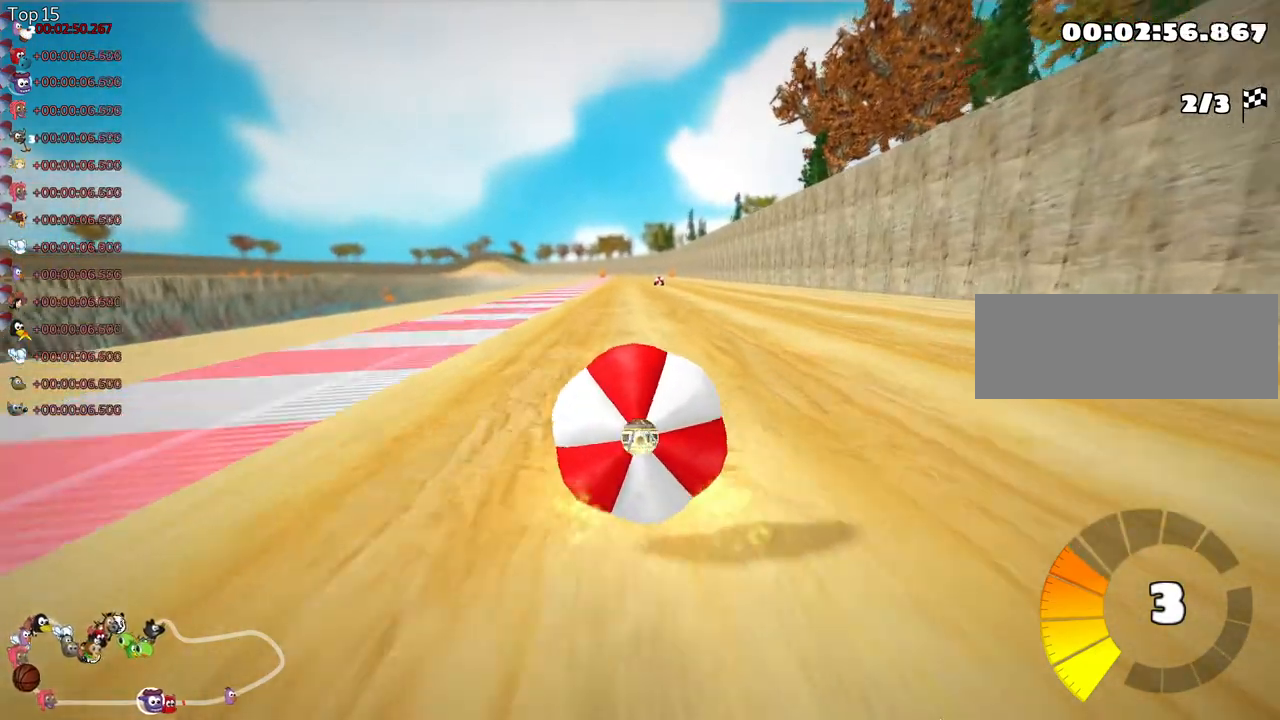
{"keys": ["right", "up"], "events": [[50, "right", "down"], [167, "up", "up"], [250, "down", "down"], [467, "down", "up"], [500, "up", "down"]]}
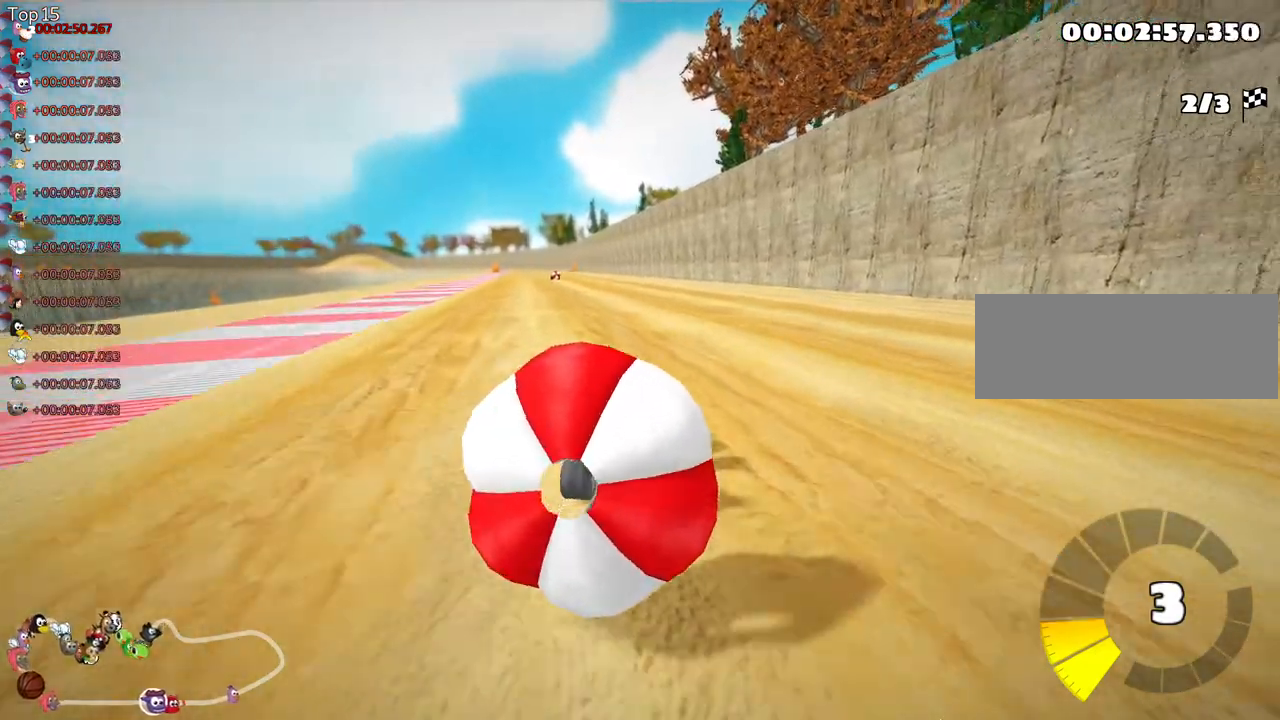
{"keys": ["left", "skid", "up"], "events": [[83, "right", "up"], [217, "left", "down"], [233, "skid", "down"]]}
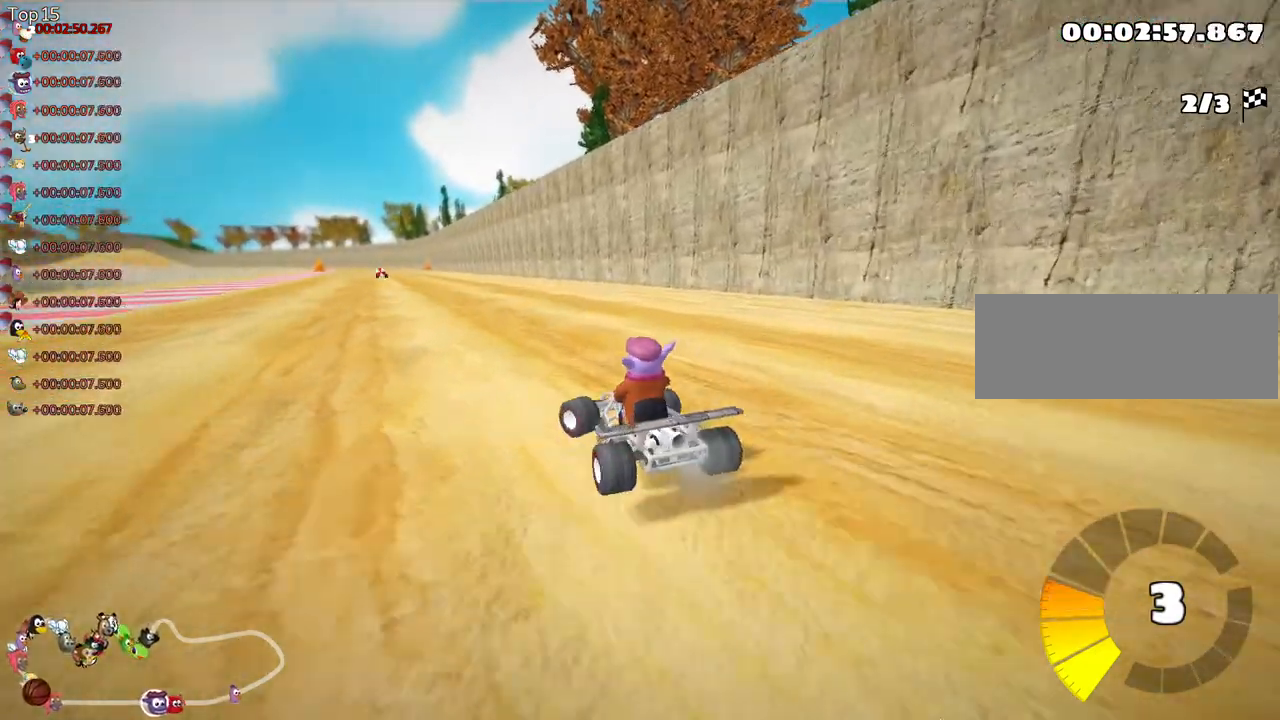
{"keys": ["right", "skid", "up"], "events": [[150, "left", "up"], [183, "right", "down"]]}
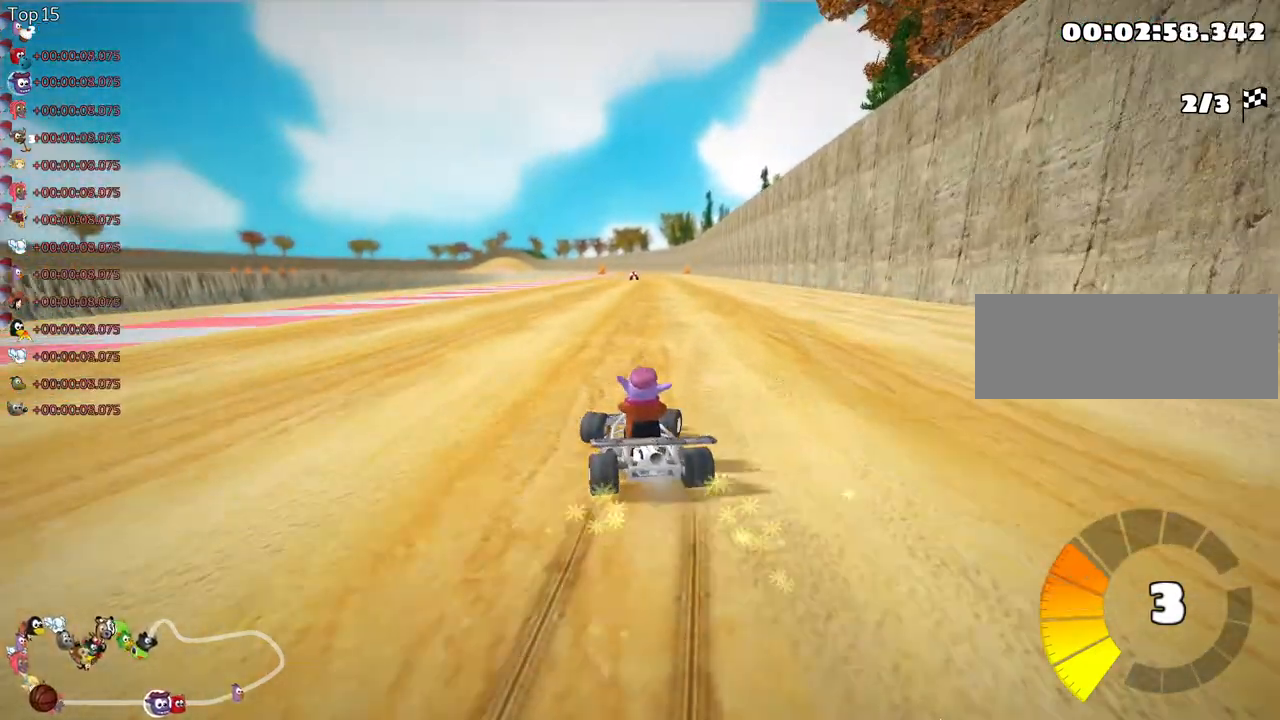
{"keys": ["fire", "right", "skid", "up"], "events": [[350, "fire", "down"]]}
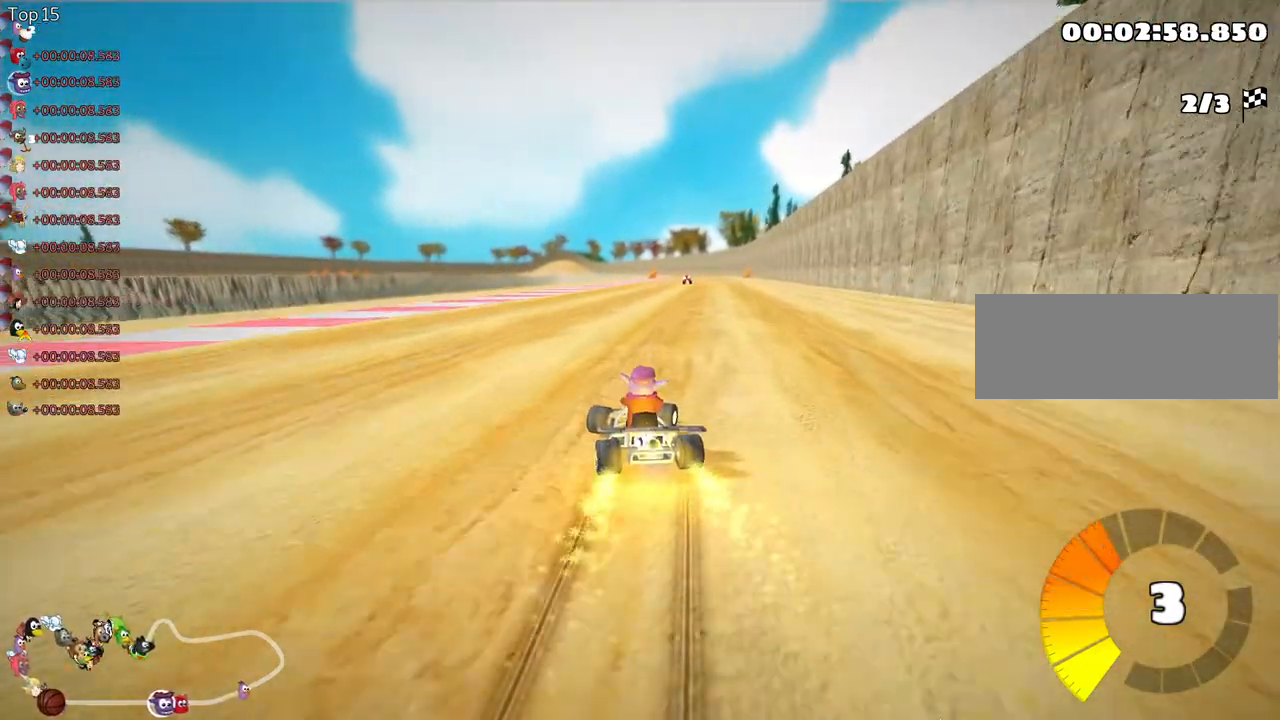
{"keys": ["up"], "events": [[33, "fire", "up"], [200, "skid", "up"], [317, "right", "up"]]}